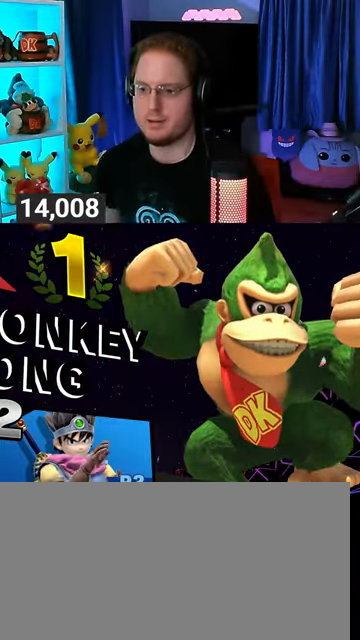
Gameplay with a controller (Nintendo layout); each line is a JSON object with the inputs held at the frame after it. "events" lists button and stick changes between this image and that frame as [ms after this image, input, new state], when the widget could be followed in between. Not read: L3 R3.
{"buttons": ["A"], "left_stick": "center", "right_stick": "center", "events": [[100, "A", "down"], [200, "A", "up"], [433, "A", "down"]]}
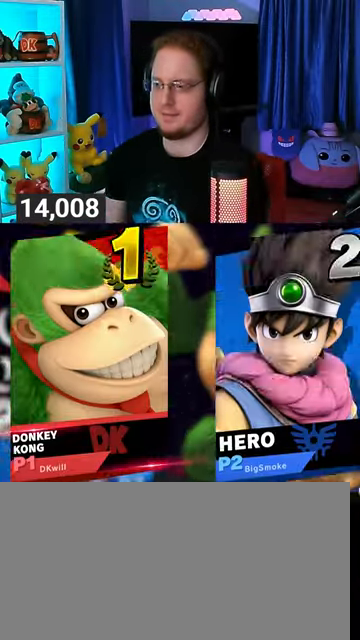
{"buttons": [], "left_stick": "center", "right_stick": "center", "events": [[33, "A", "up"], [100, "A", "down"], [133, "A", "up"], [233, "A", "down"], [300, "A", "up"], [367, "A", "down"], [467, "A", "up"]]}
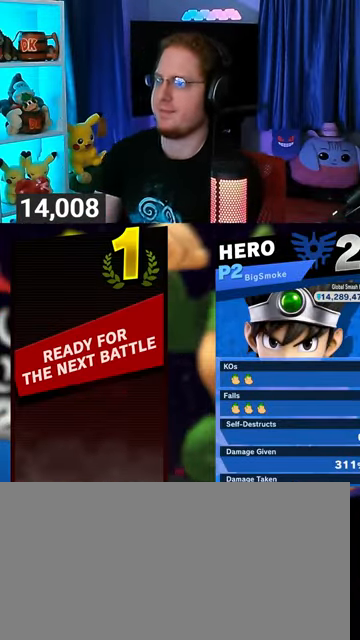
{"buttons": [], "left_stick": "center", "right_stick": "center", "events": [[33, "A", "down"], [100, "A", "up"], [133, "A", "down"], [233, "A", "up"]]}
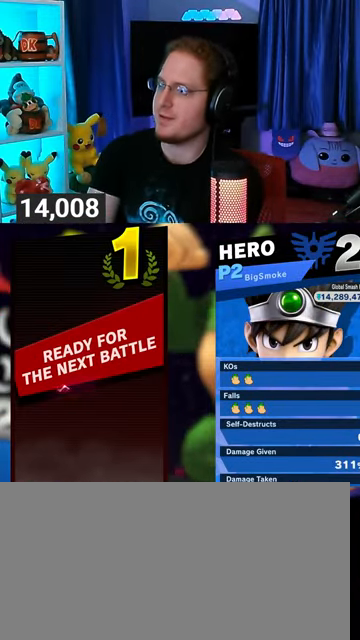
{"buttons": [], "left_stick": "center", "right_stick": "center", "events": []}
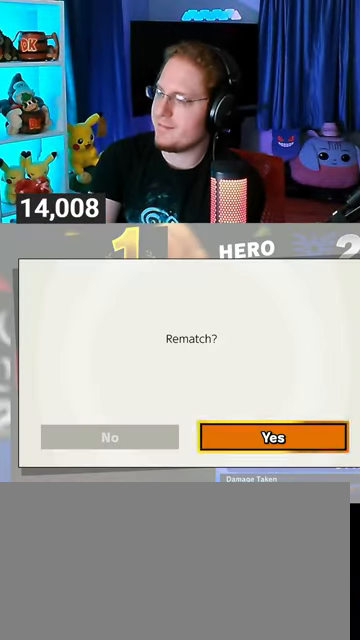
{"buttons": [], "left_stick": "center", "right_stick": "center", "events": []}
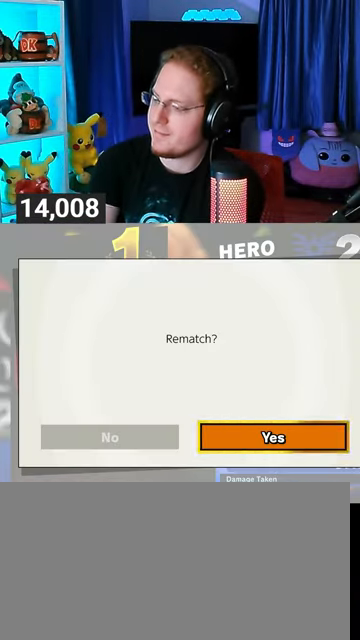
{"buttons": [], "left_stick": "center", "right_stick": "center", "events": [[300, "left_stick", "left"], [467, "left_stick", "center"]]}
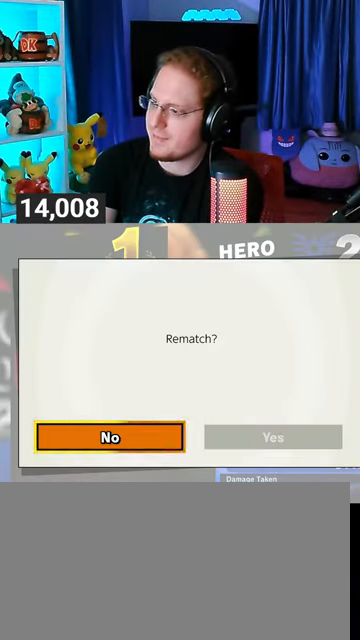
{"buttons": [], "left_stick": "right", "right_stick": "center", "events": [[33, "left_stick", "right"], [167, "left_stick", "center"], [233, "left_stick", "left"], [400, "left_stick", "center"], [500, "left_stick", "right"]]}
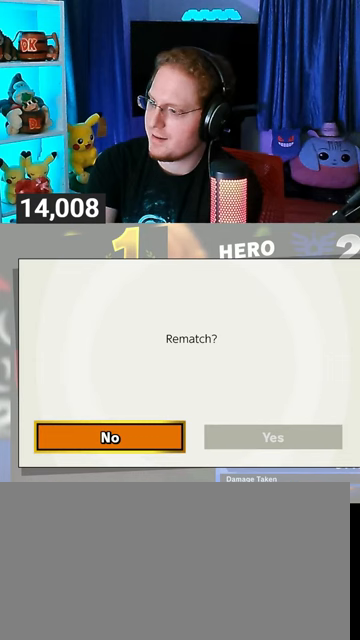
{"buttons": [], "left_stick": "center", "right_stick": "center", "events": [[167, "left_stick", "center"]]}
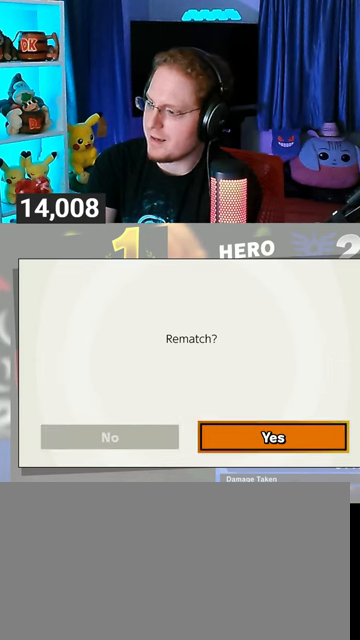
{"buttons": [], "left_stick": "center", "right_stick": "center", "events": []}
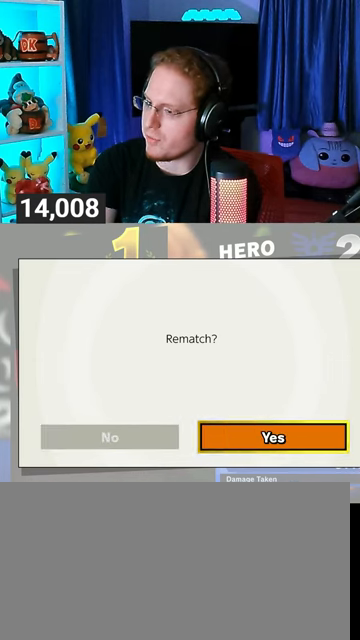
{"buttons": [], "left_stick": "center", "right_stick": "center", "events": [[233, "A", "down"], [233, "X", "down"], [333, "X", "up"], [400, "A", "up"]]}